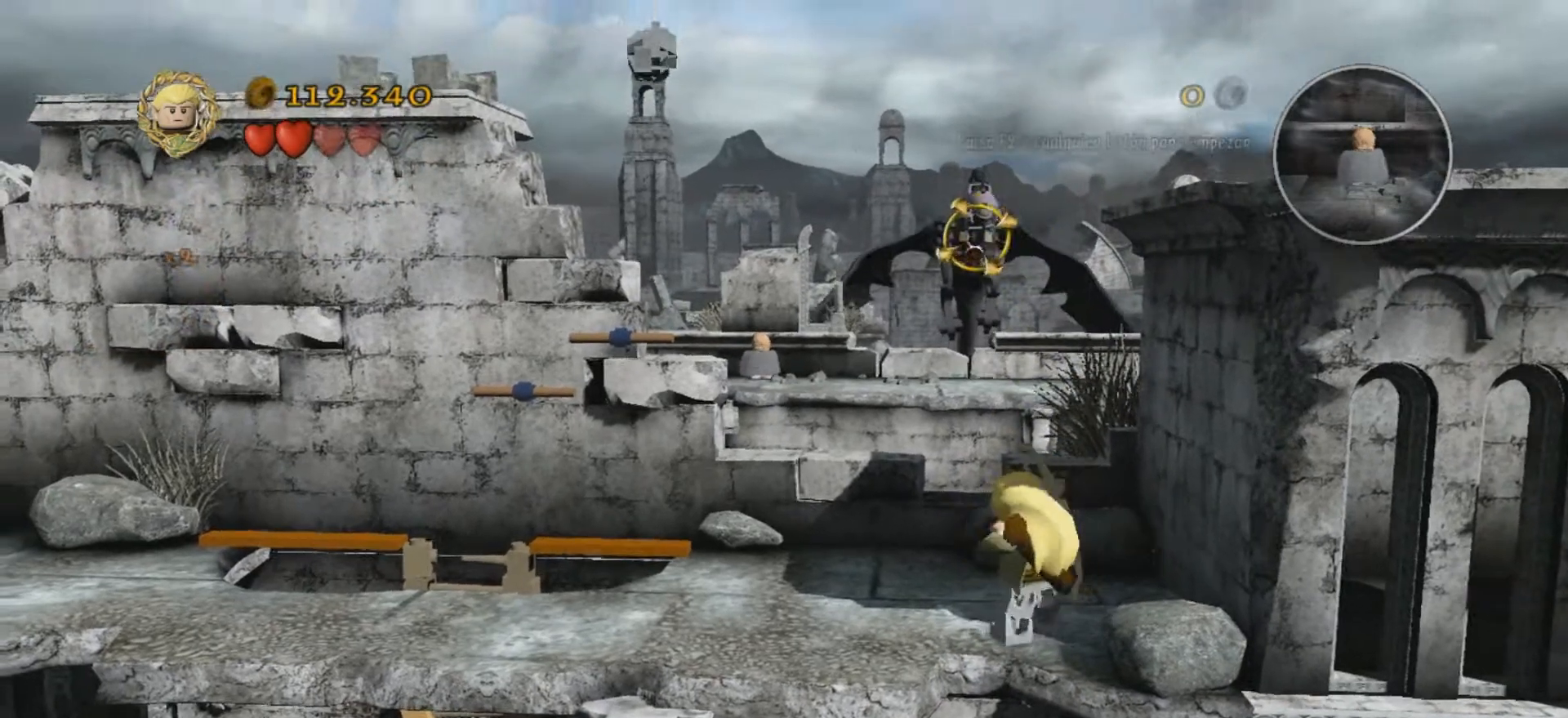
Gameplay with keyboard; each line is a JSON object with the keys held at the frame after it. "events" lists presses ("down") and releases ("up") of ".", "/", "0", "1", "2", "3", "4", "5", "6", "7", "8", "9", "a", "alt_l", "alt_r", "b", "backslash", "backspace", "c", "caps_lock", "comma", "ctrl_l", "ctrl_r", "d", "e", "equals", "f", "g", "h", "i", "j", "k", "l", "lbracket", "m", "minus", "n", "o", "p", "q", "quote", "r", "rbracket", "return", "s", "semicolon", "shift_l", "shift_r", "space", "super", "t", "tab", "tilde", "u", "v", "w", "x", "y" and "z" between this image and that frame as [ms after this image, input, new state], when the widget could be followed in between. No other keys are recorded. Mouse input is not recorded.
{"keys": [], "events": []}
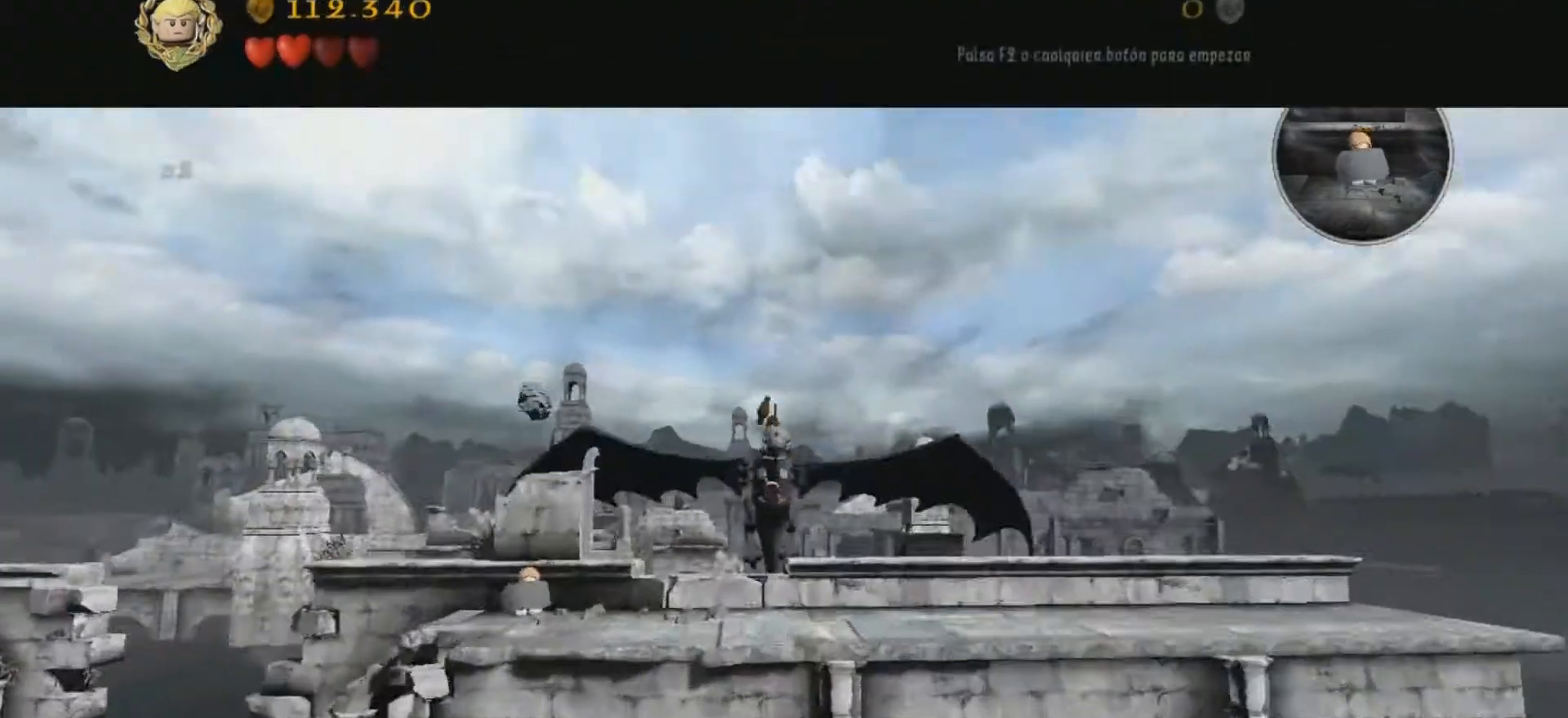
{"keys": [], "events": []}
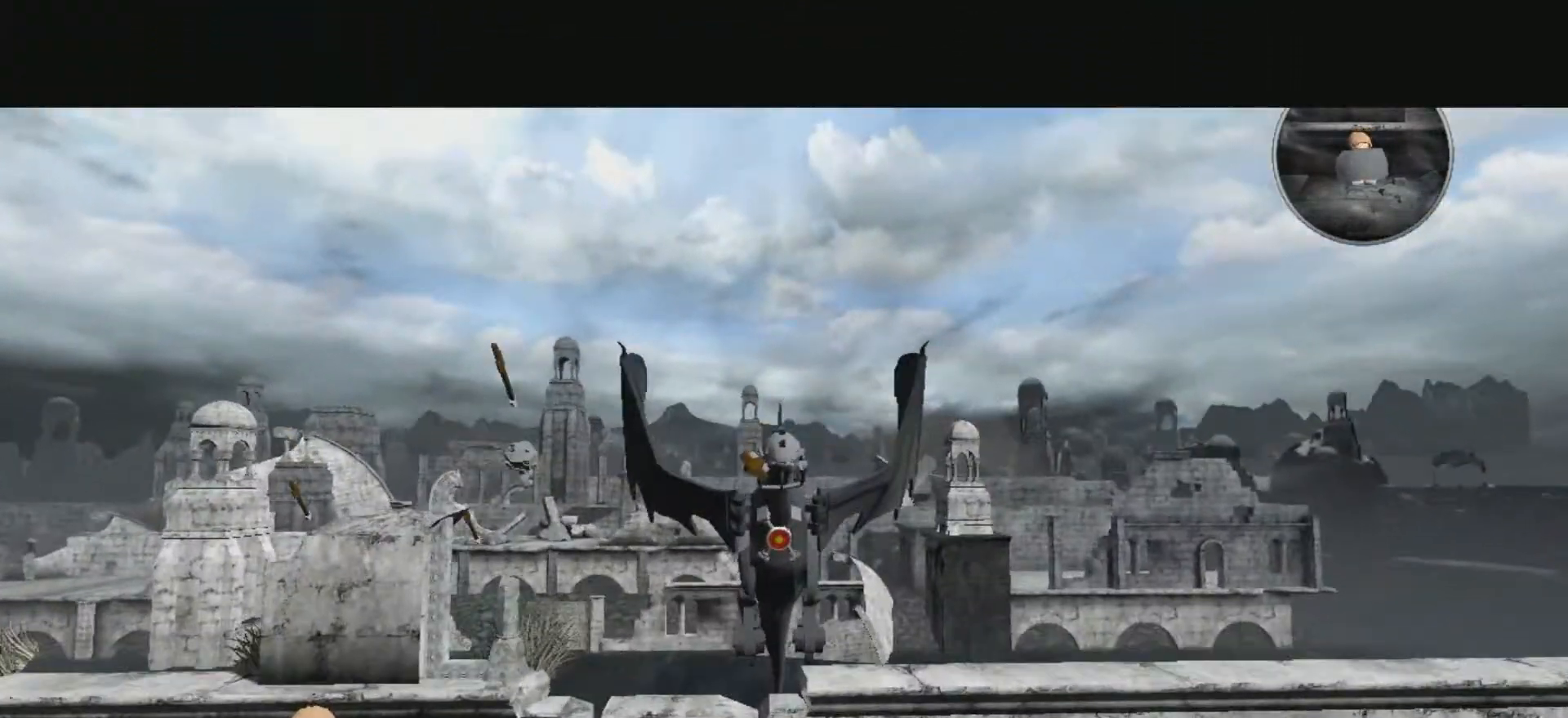
{"keys": [], "events": []}
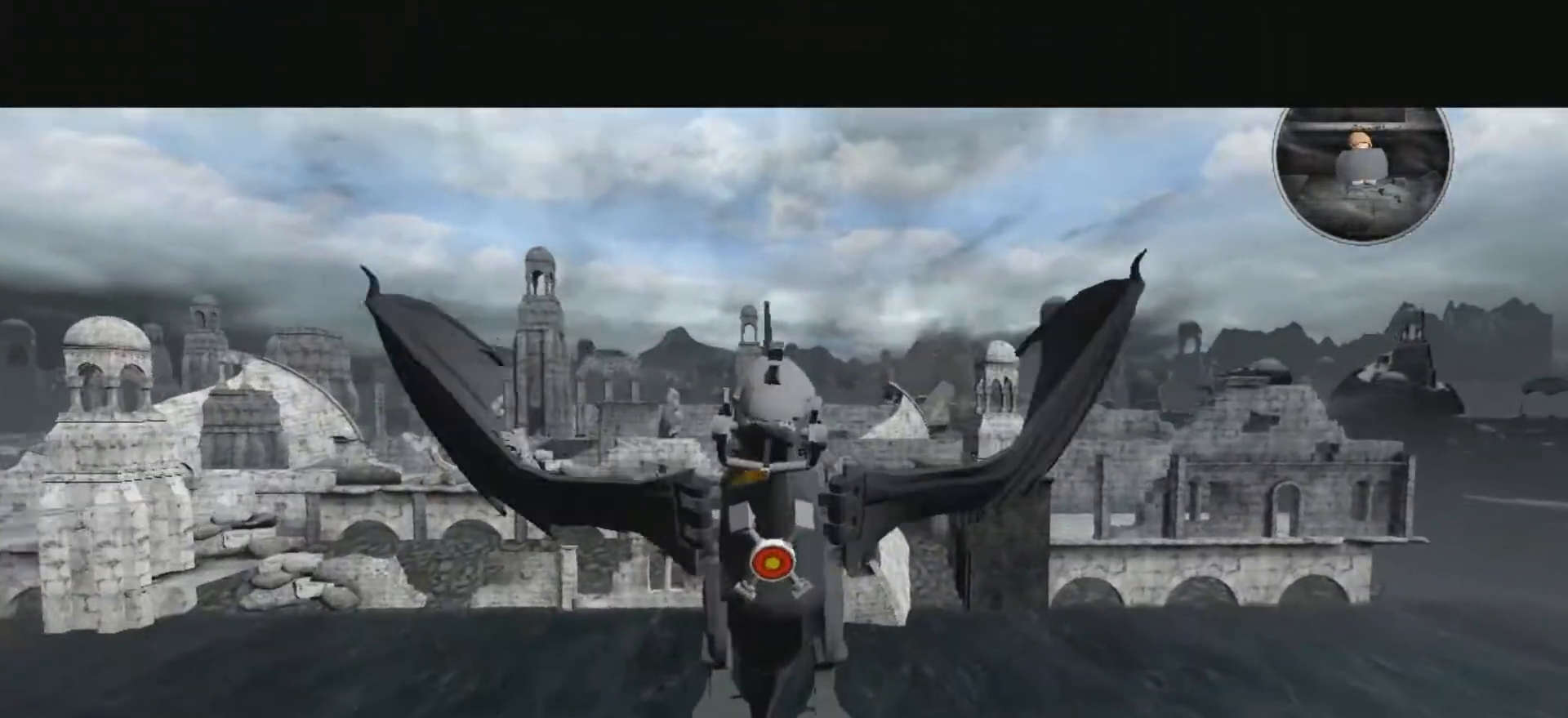
{"keys": [], "events": []}
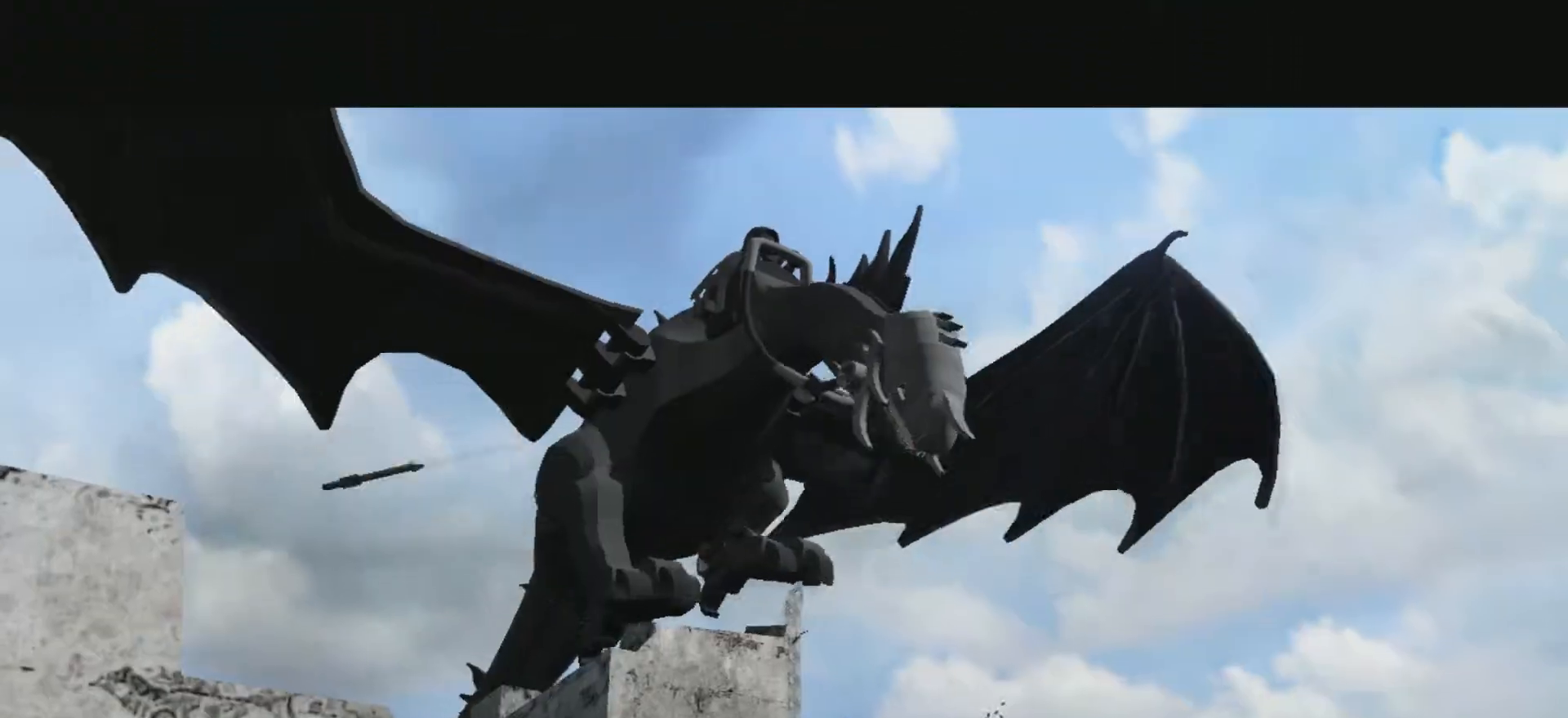
{"keys": [], "events": []}
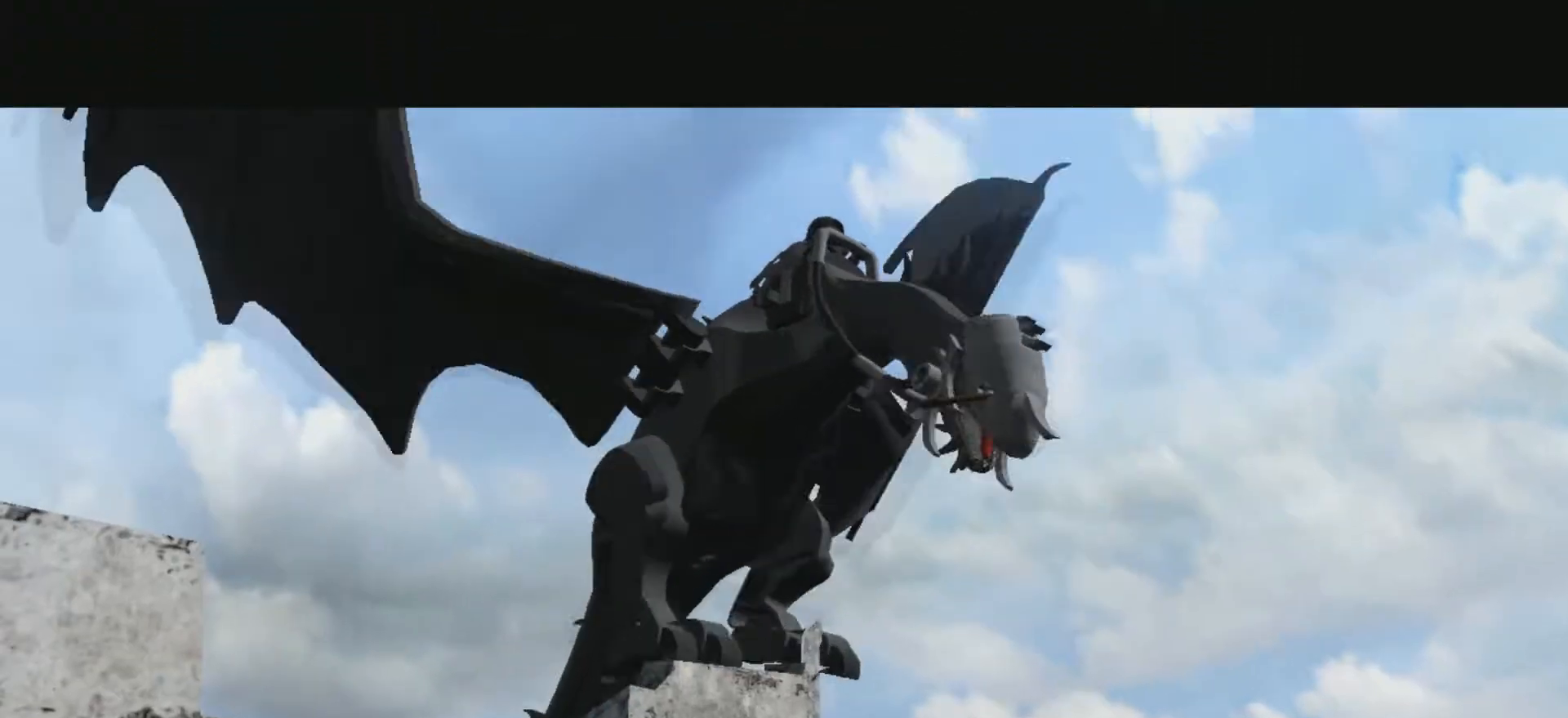
{"keys": [], "events": [[67, "return", "down"], [167, "return", "up"], [200, "return", "down"], [267, "return", "up"]]}
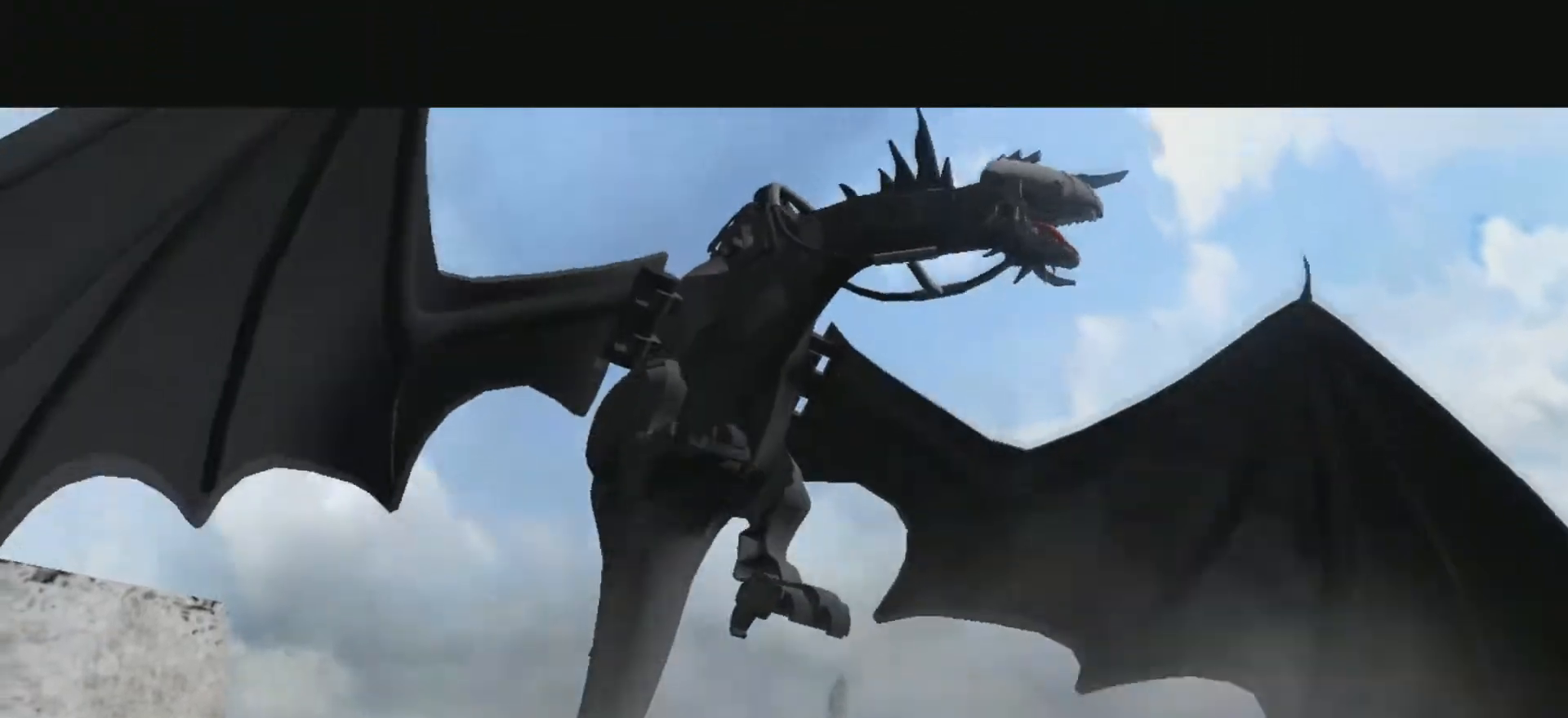
{"keys": [], "events": []}
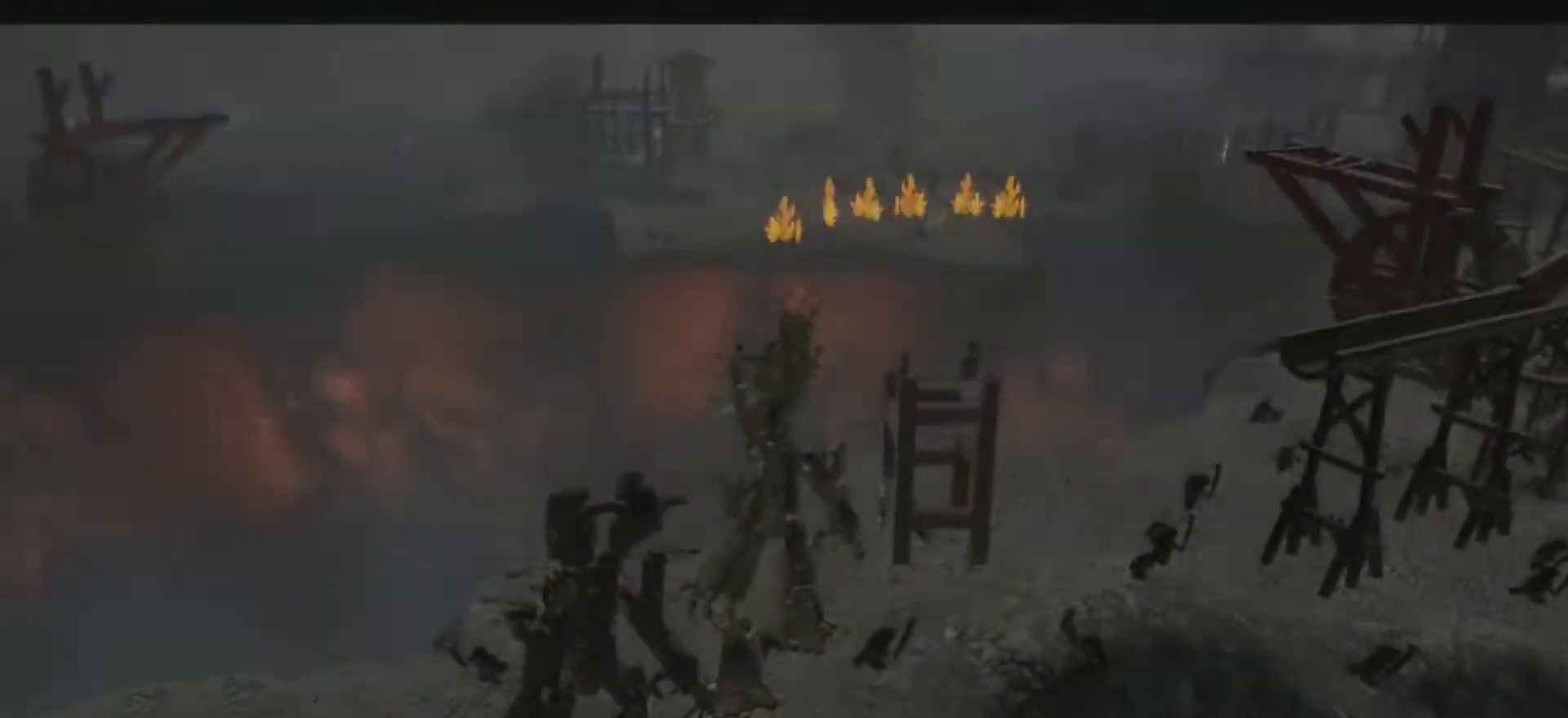
{"keys": [], "events": []}
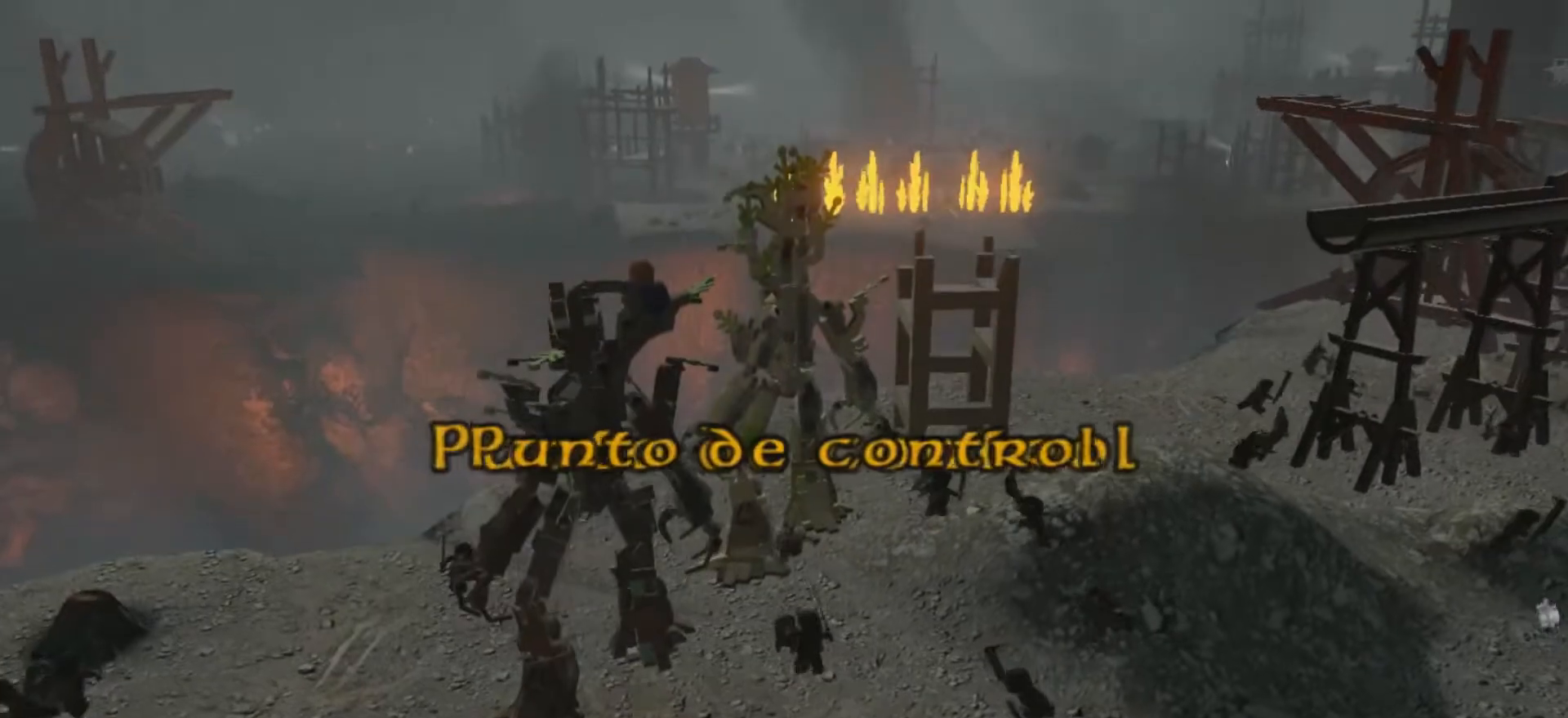
{"keys": ["s"], "events": [[234, "s", "down"]]}
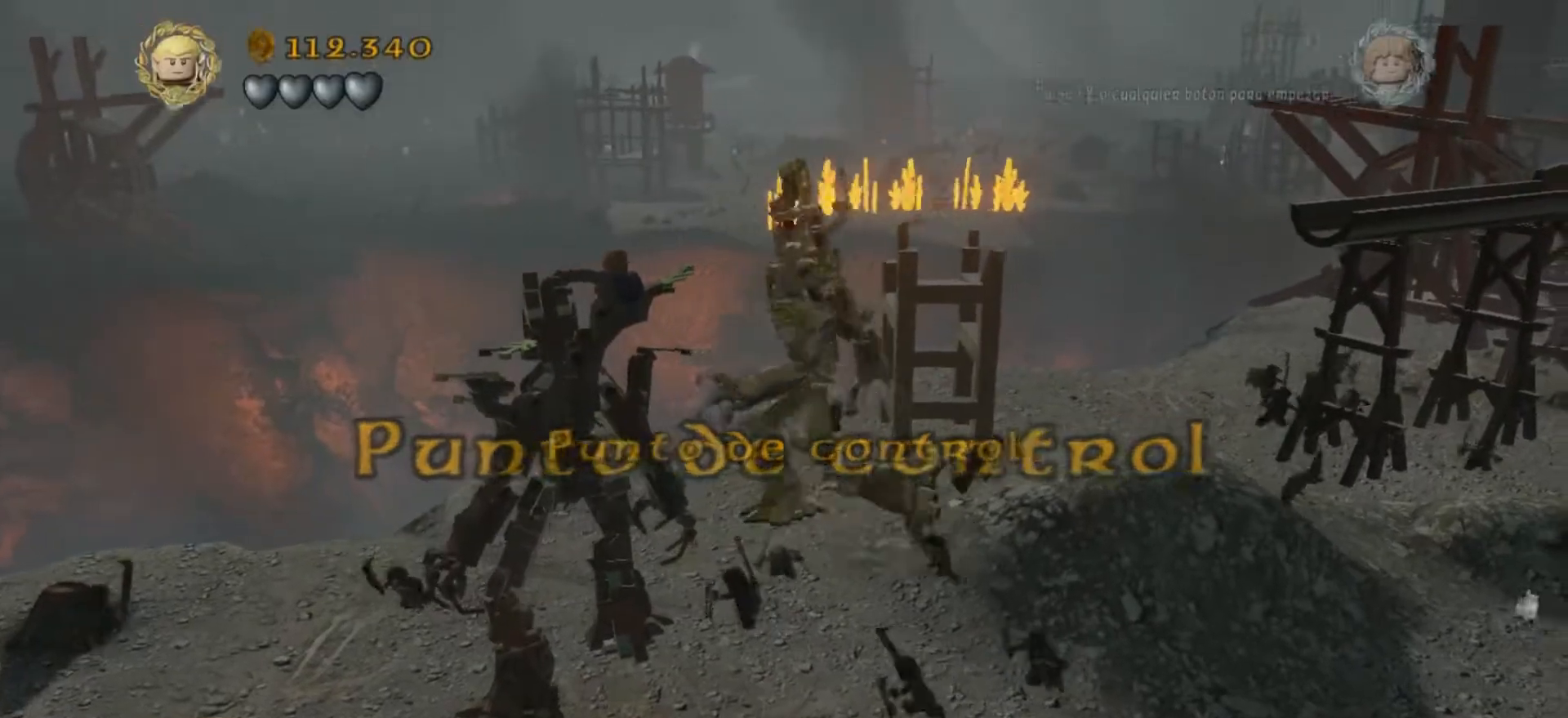
{"keys": ["d"], "events": [[334, "d", "down"], [334, "s", "up"]]}
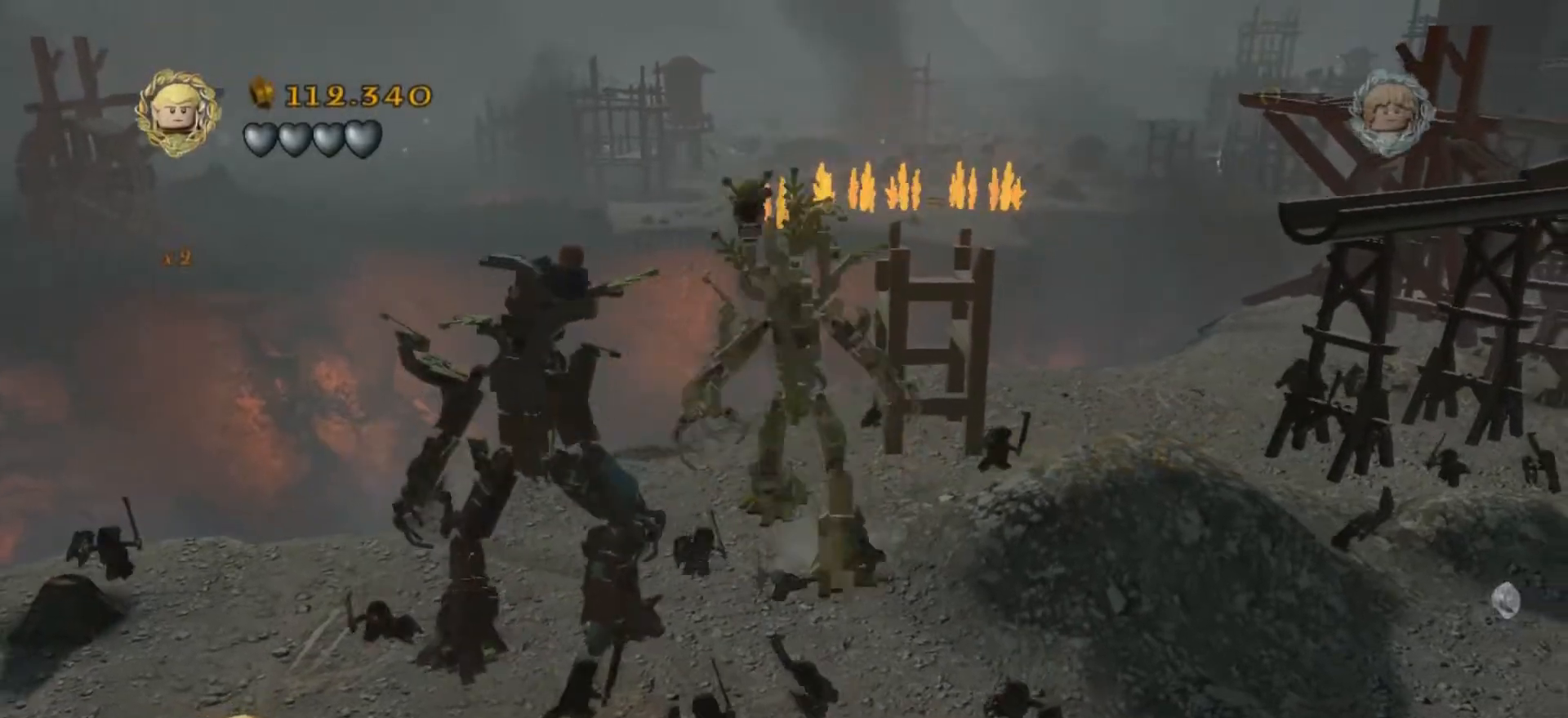
{"keys": ["d", "w"], "events": [[334, "w", "down"]]}
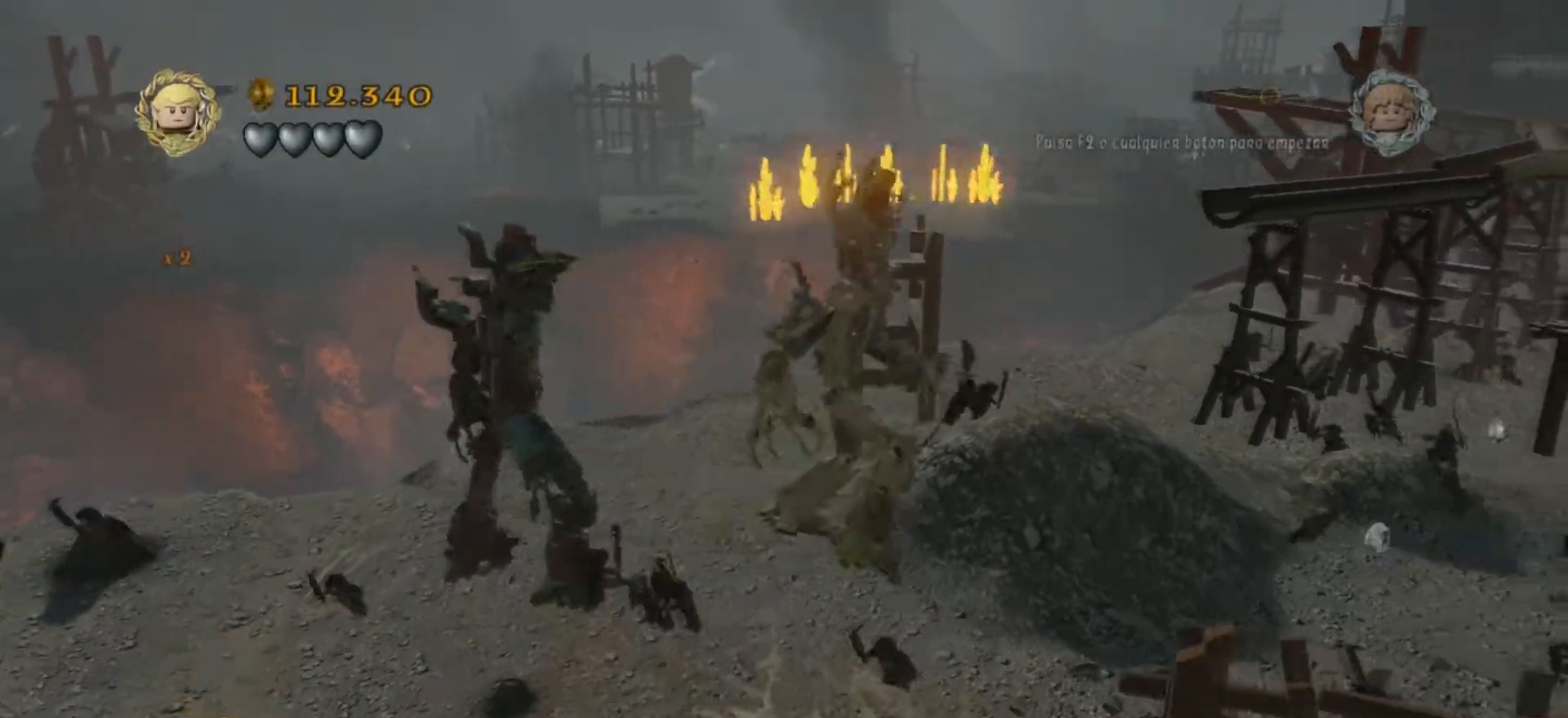
{"keys": ["d", "w"], "events": []}
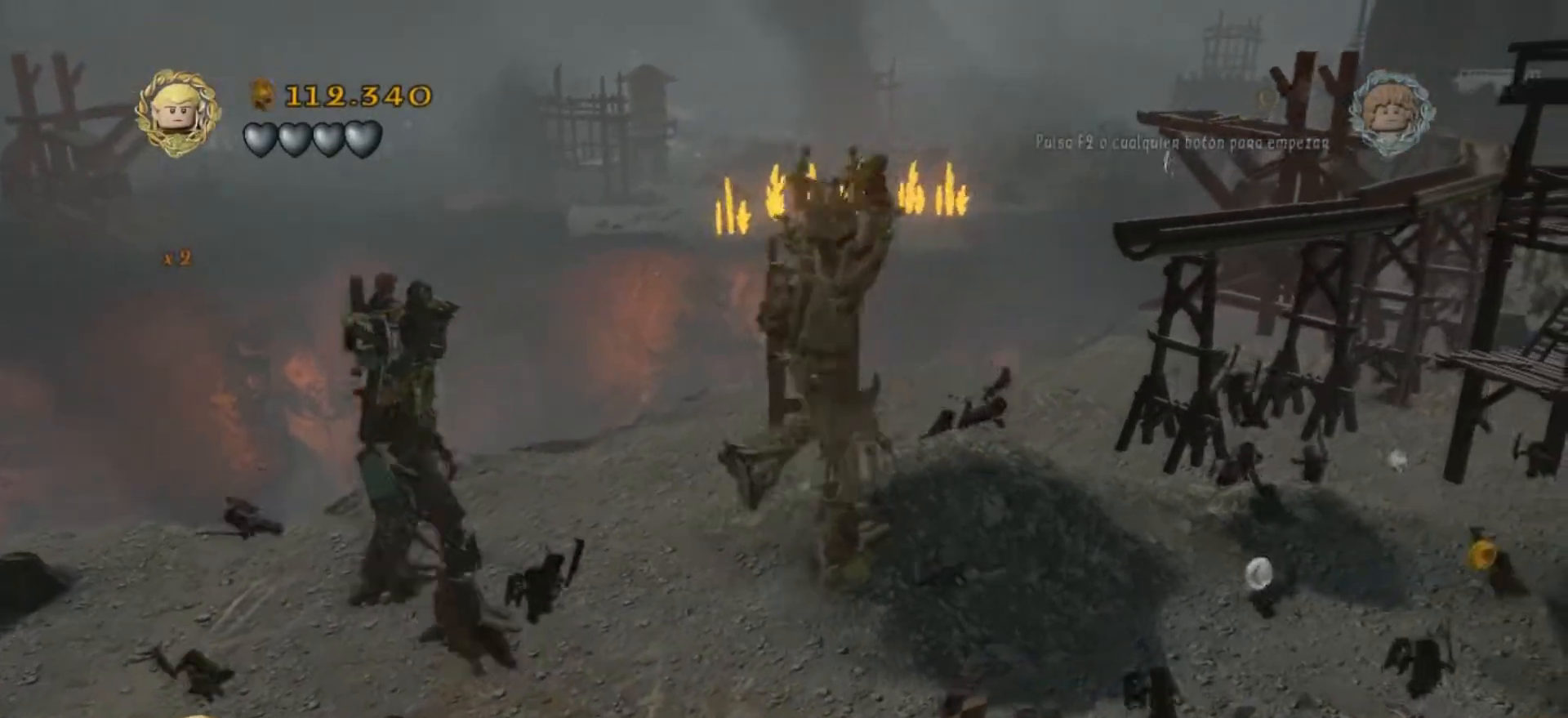
{"keys": ["d"], "events": [[434, "w", "up"]]}
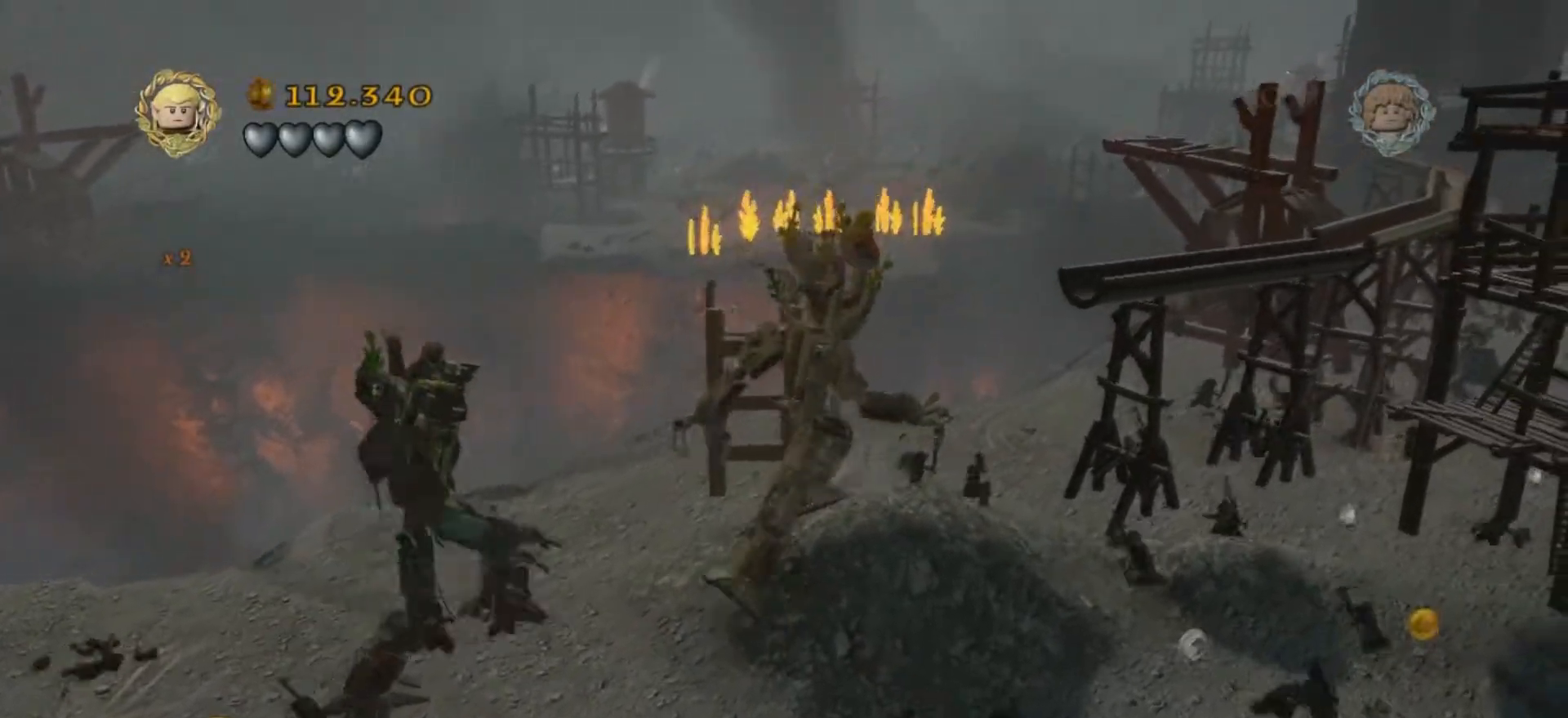
{"keys": ["d"], "events": []}
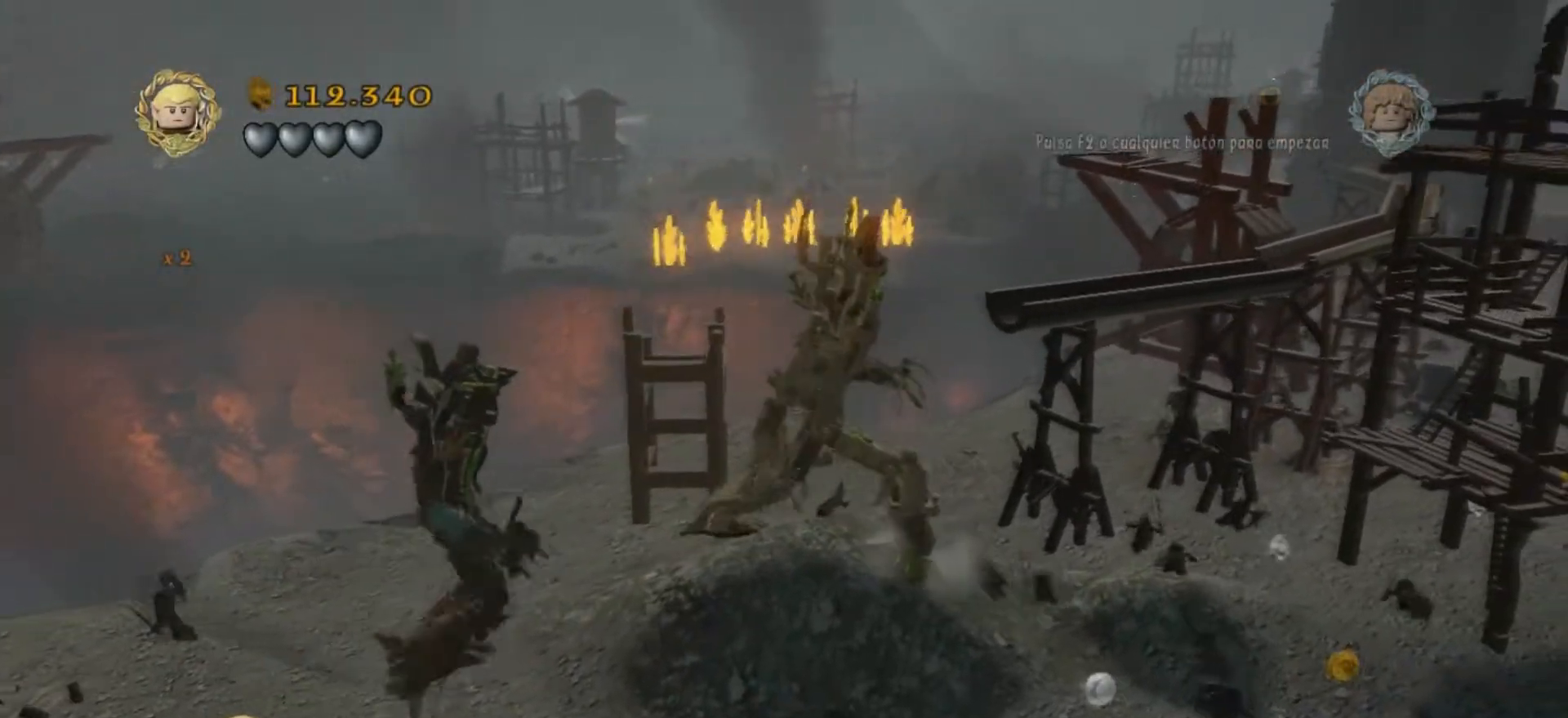
{"keys": ["d", "w"], "events": [[267, "w", "down"]]}
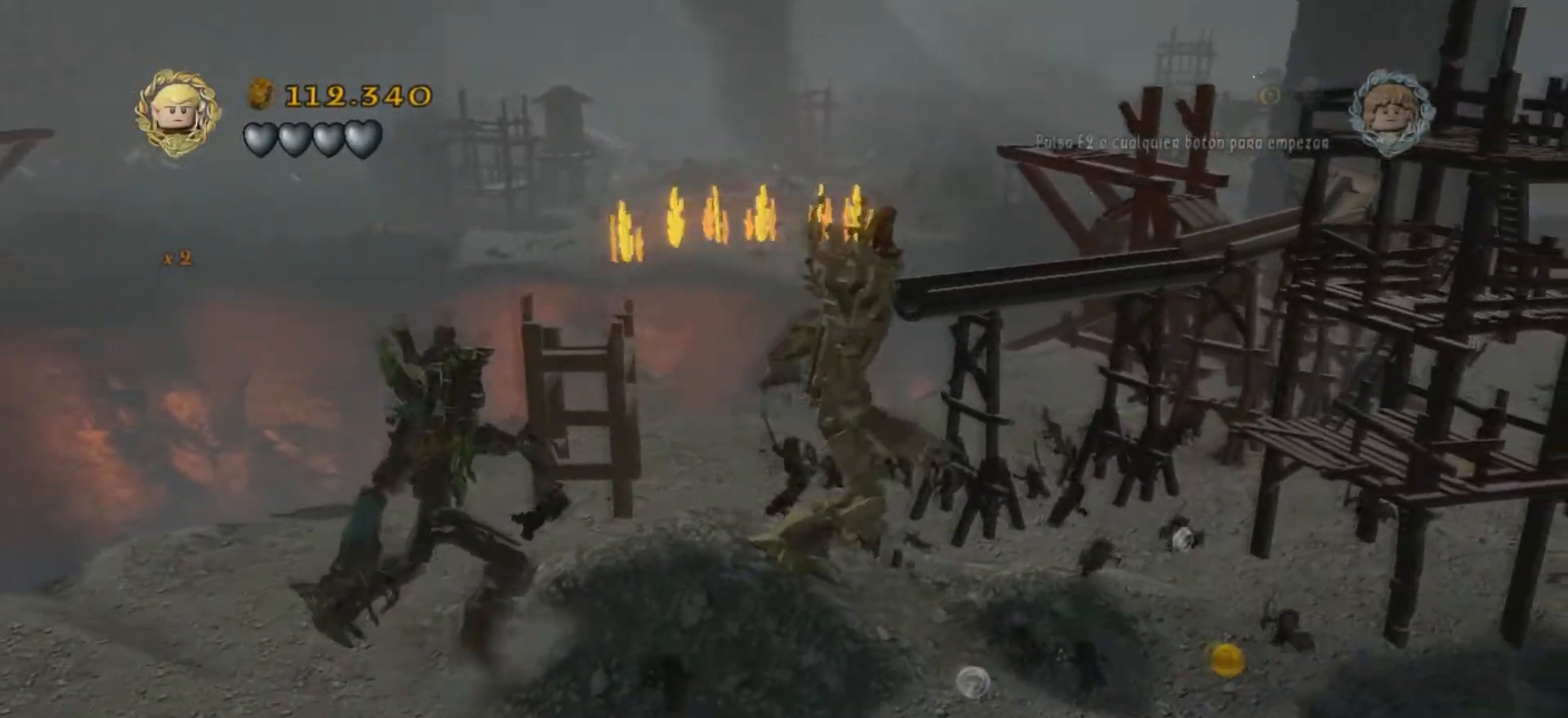
{"keys": ["d"], "events": [[167, "w", "up"]]}
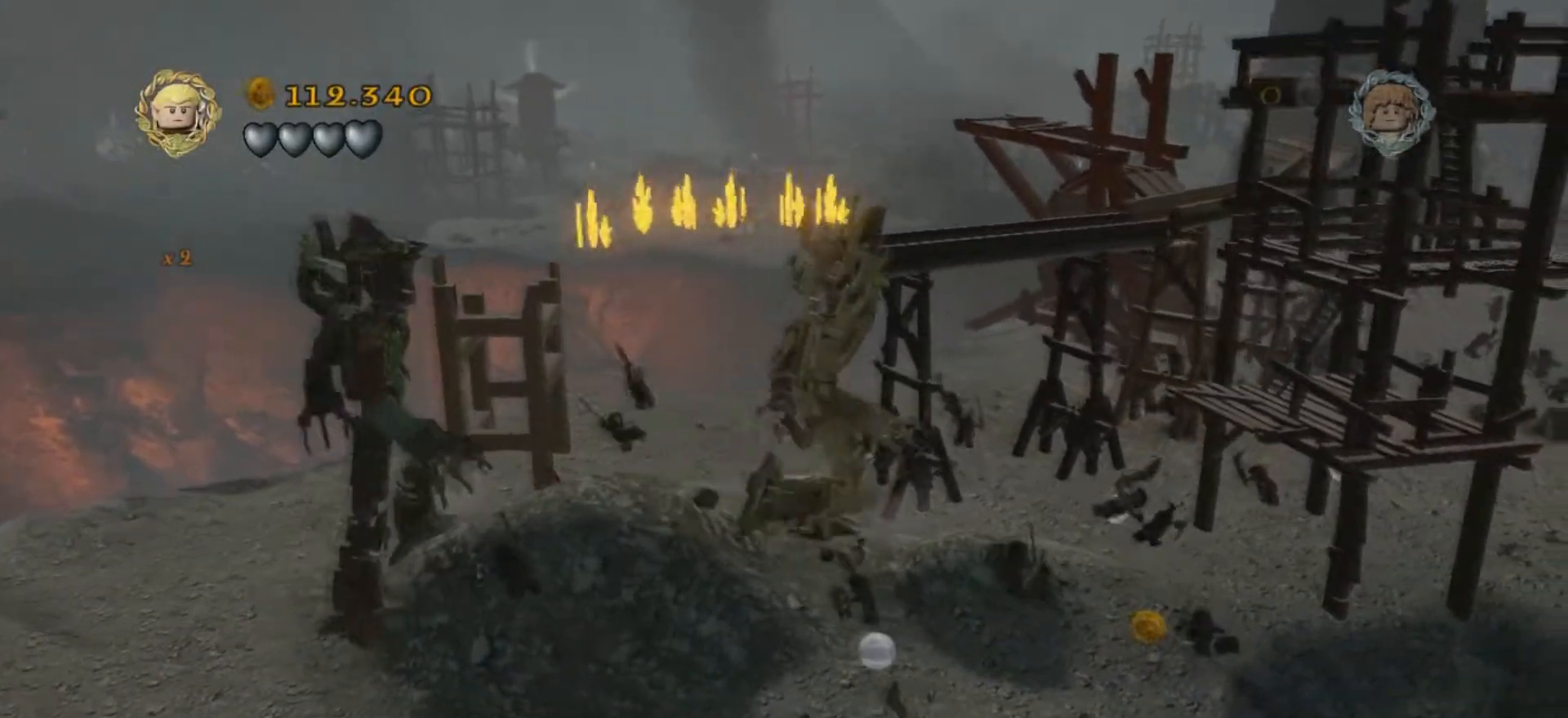
{"keys": ["d", "w"], "events": [[134, "w", "down"]]}
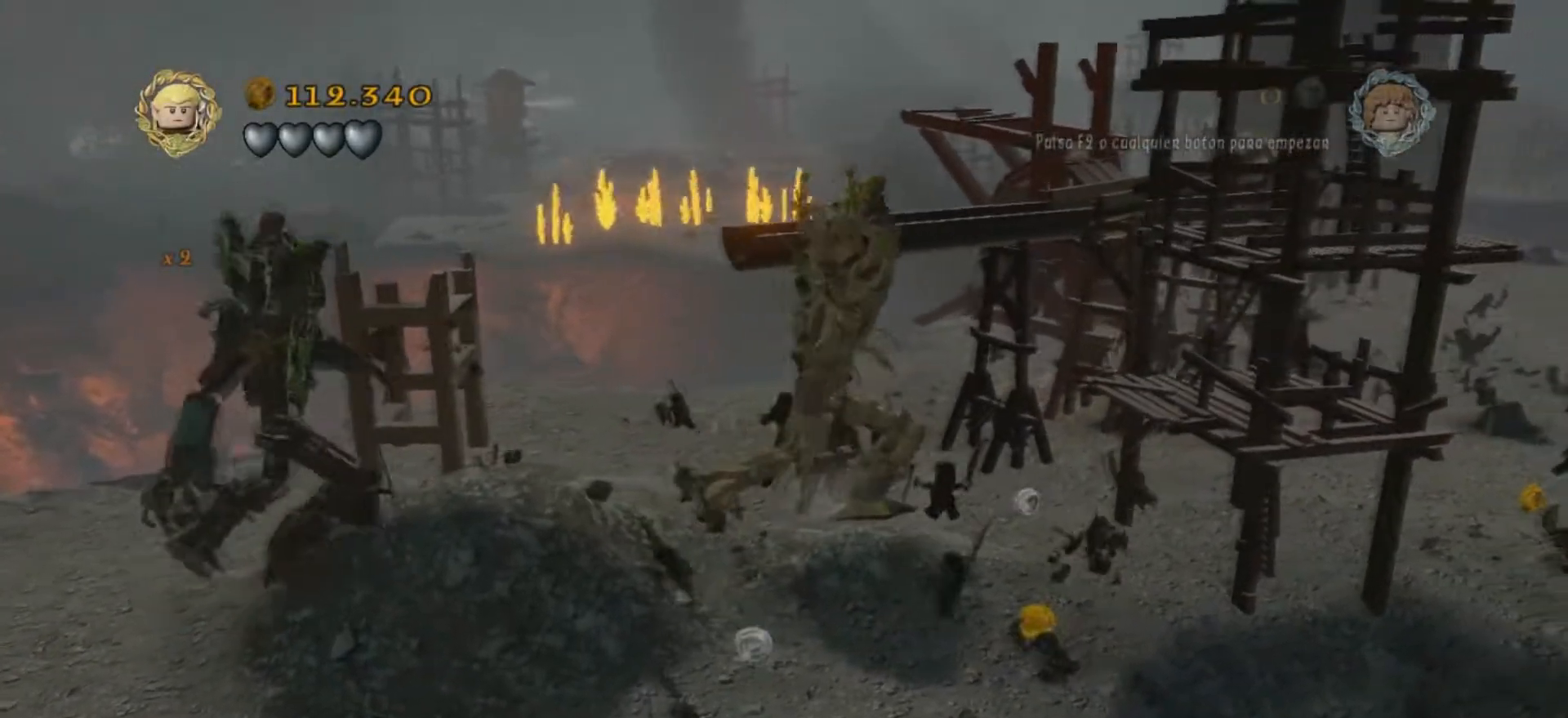
{"keys": ["d", "w"], "events": []}
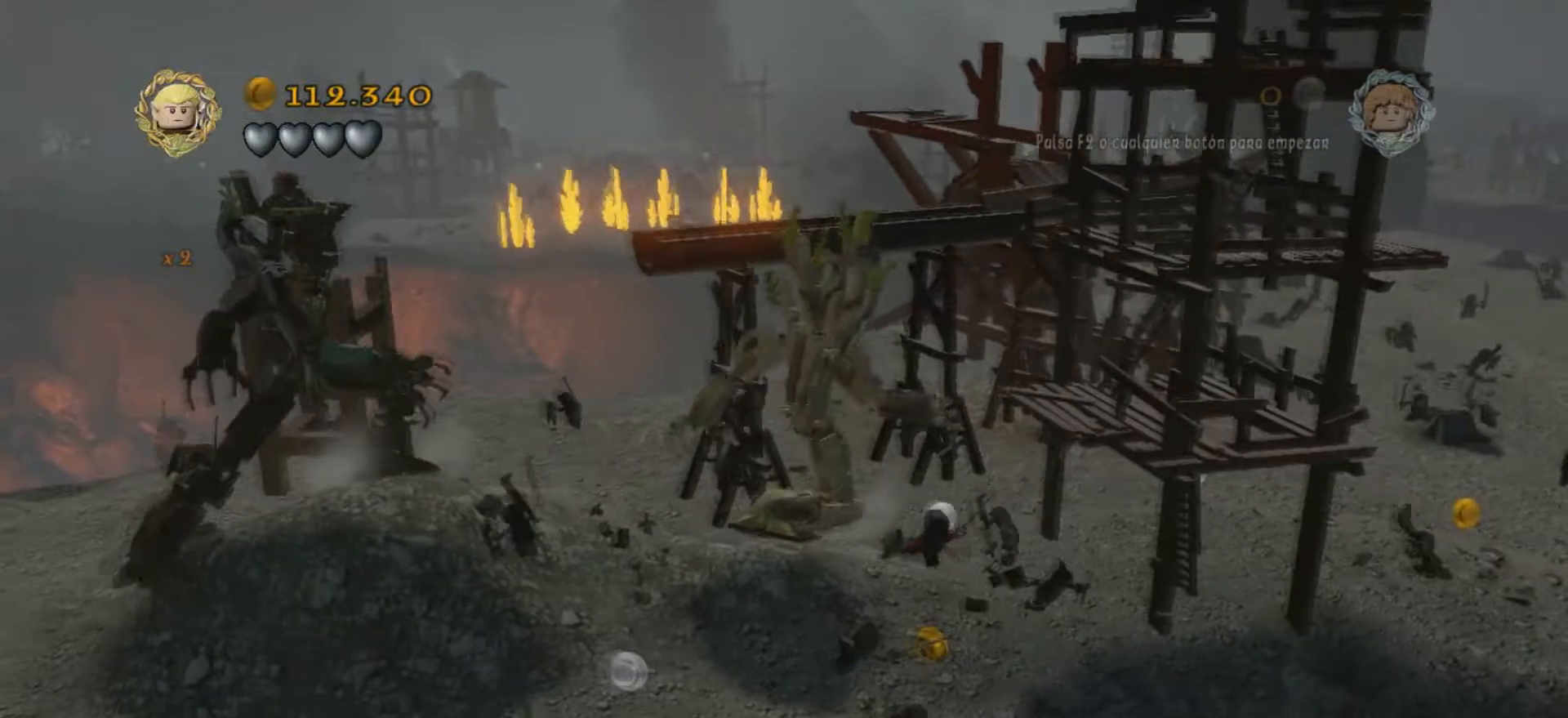
{"keys": [], "events": [[134, "d", "up"], [234, "h", "down"], [367, "h", "up"], [367, "w", "up"]]}
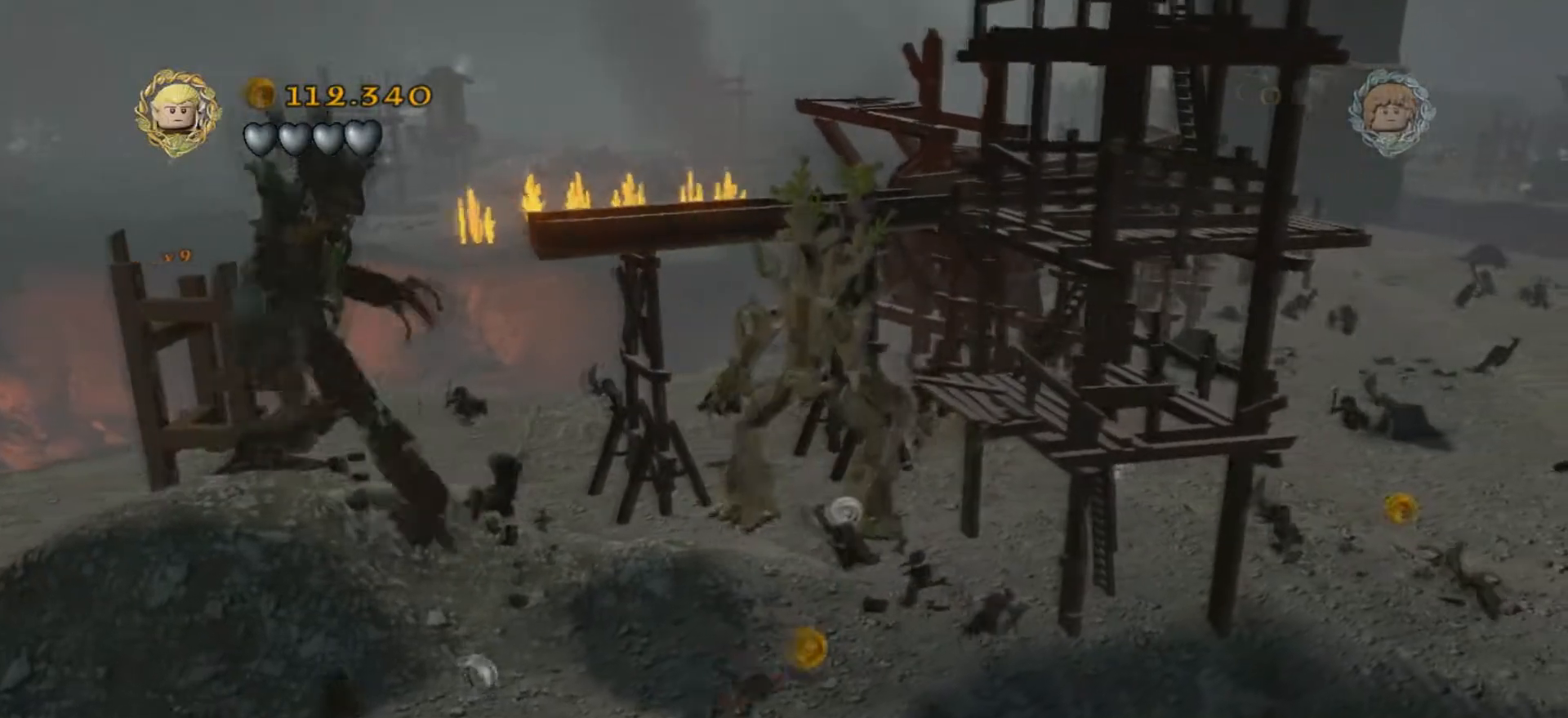
{"keys": ["h", "w"], "events": [[33, "h", "down"], [133, "h", "up"], [200, "h", "down"], [334, "h", "up"], [334, "w", "down"], [434, "h", "down"]]}
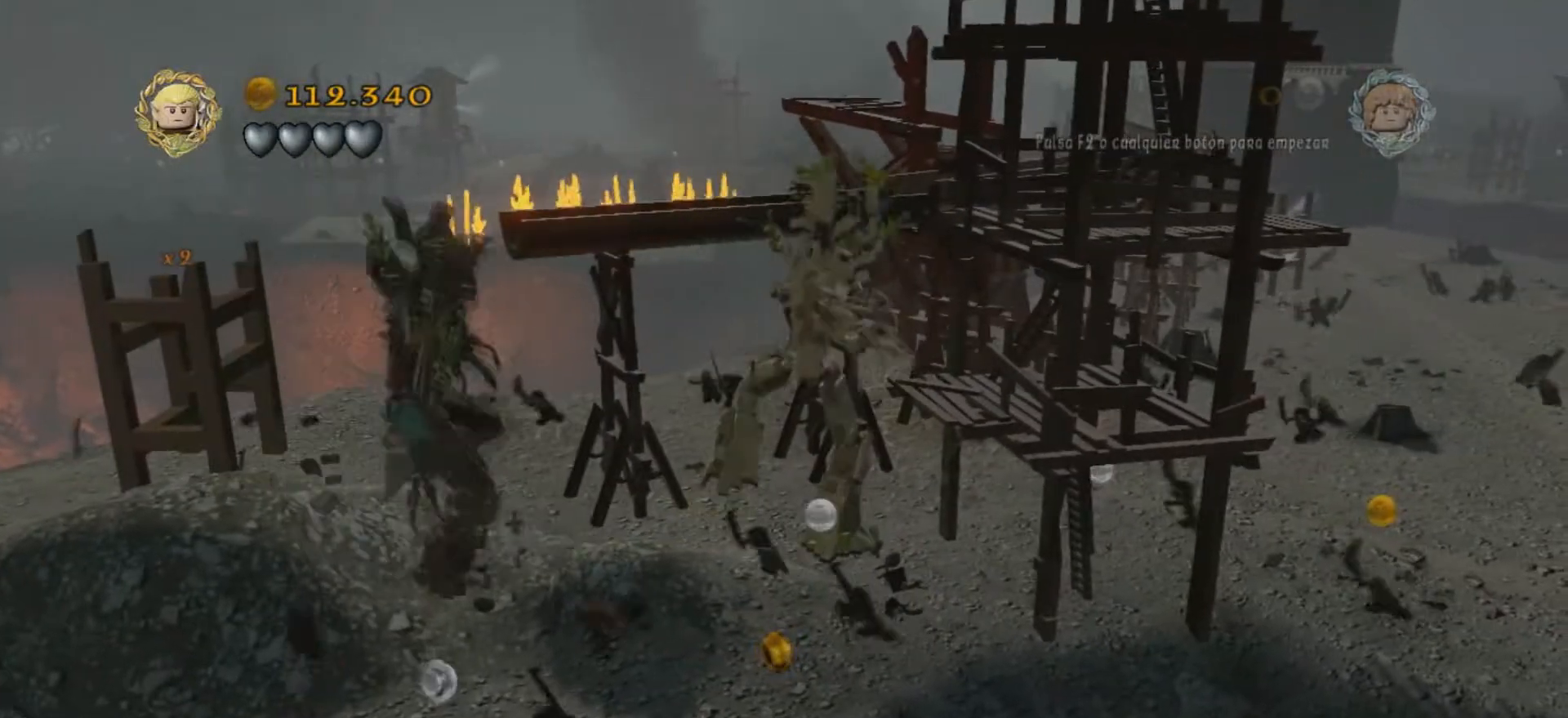
{"keys": ["h", "w"], "events": [[67, "h", "up"], [234, "h", "down"], [367, "h", "up"], [434, "h", "down"]]}
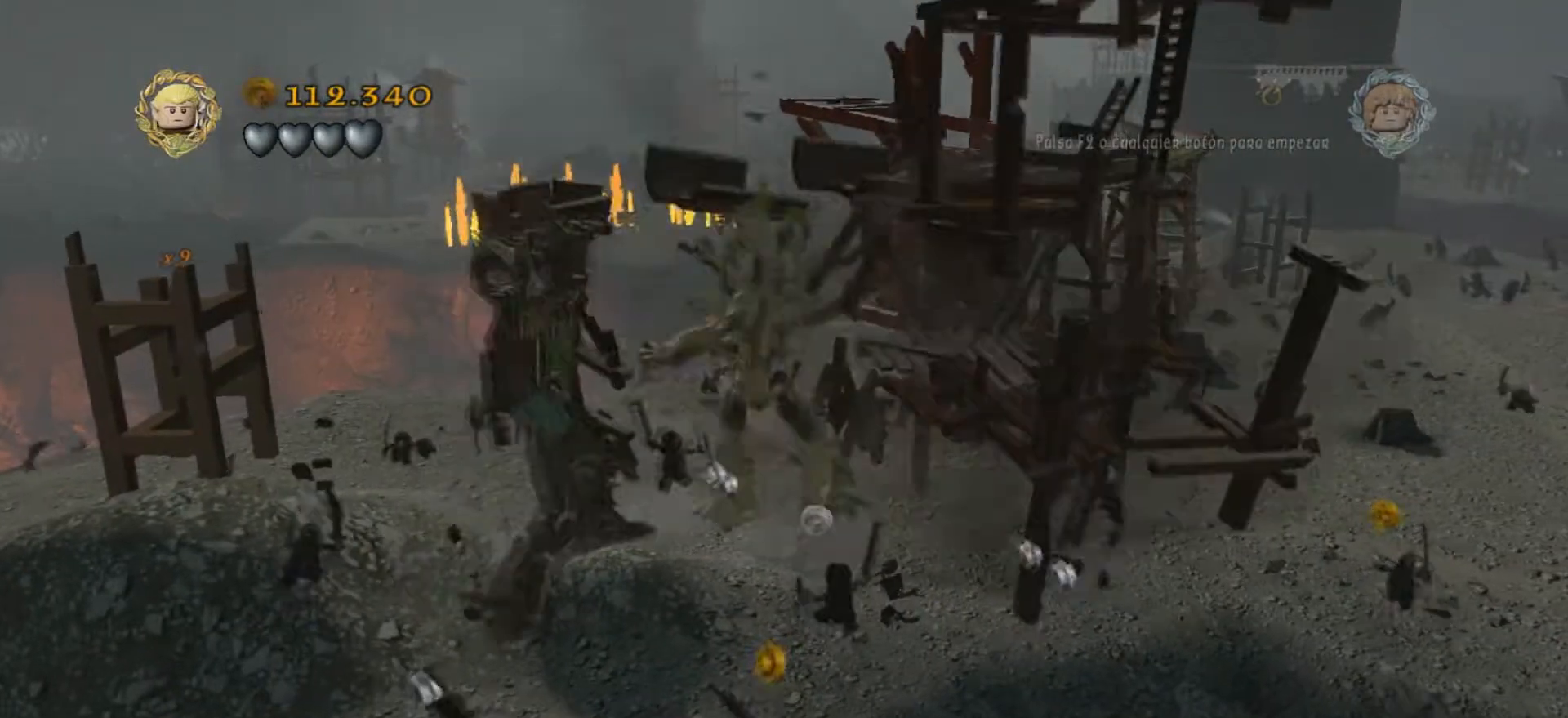
{"keys": ["d"], "events": [[67, "d", "down"], [67, "h", "up"], [334, "w", "up"]]}
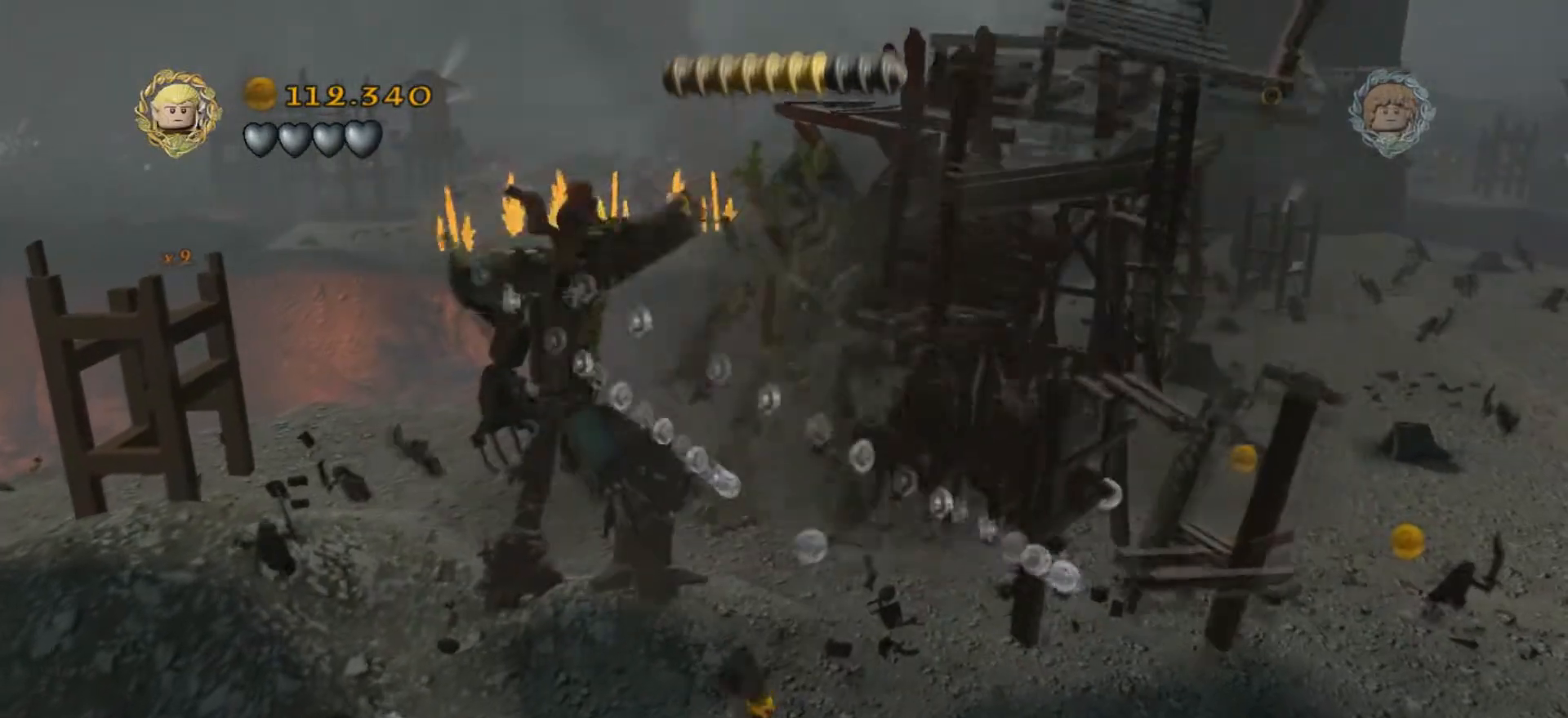
{"keys": ["d", "w"], "events": [[201, "w", "down"]]}
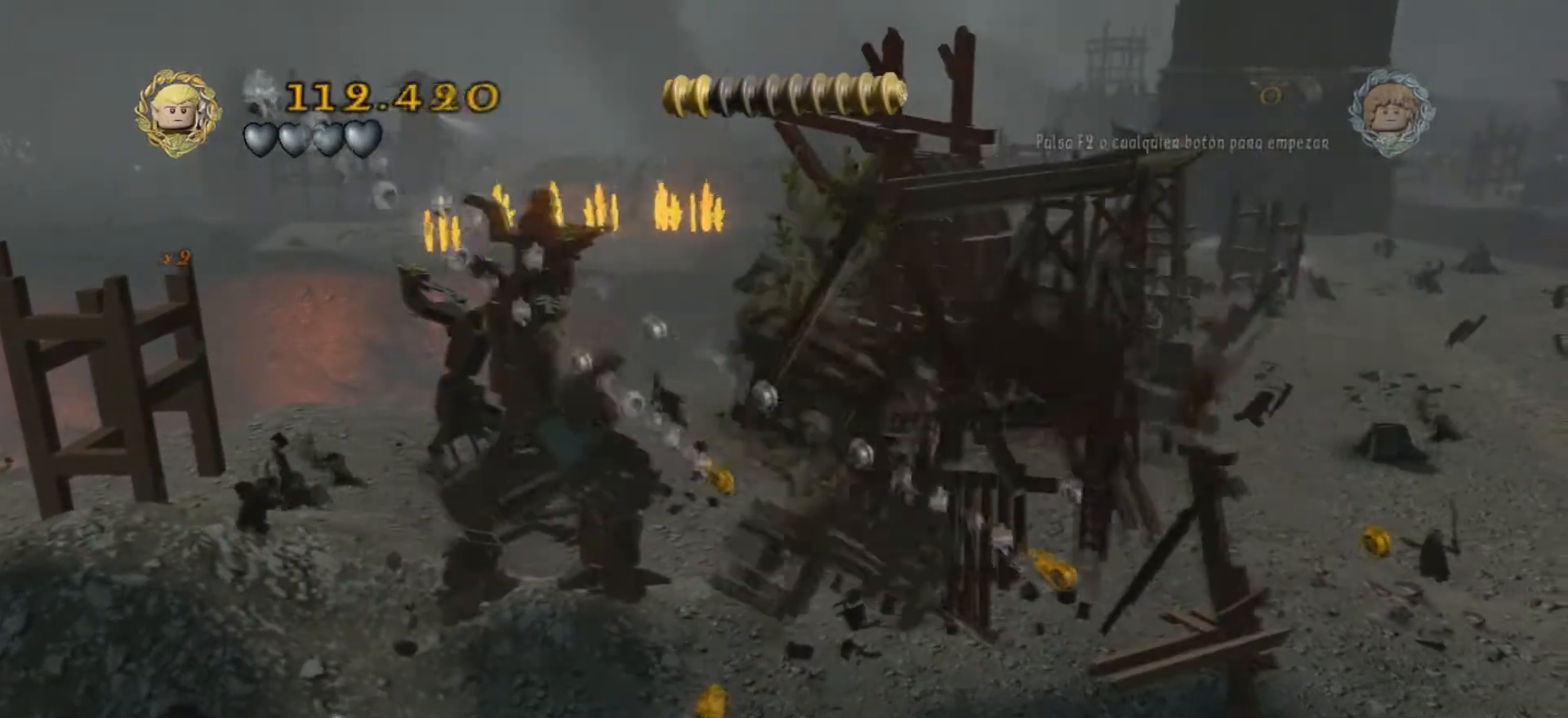
{"keys": ["d", "w"], "events": []}
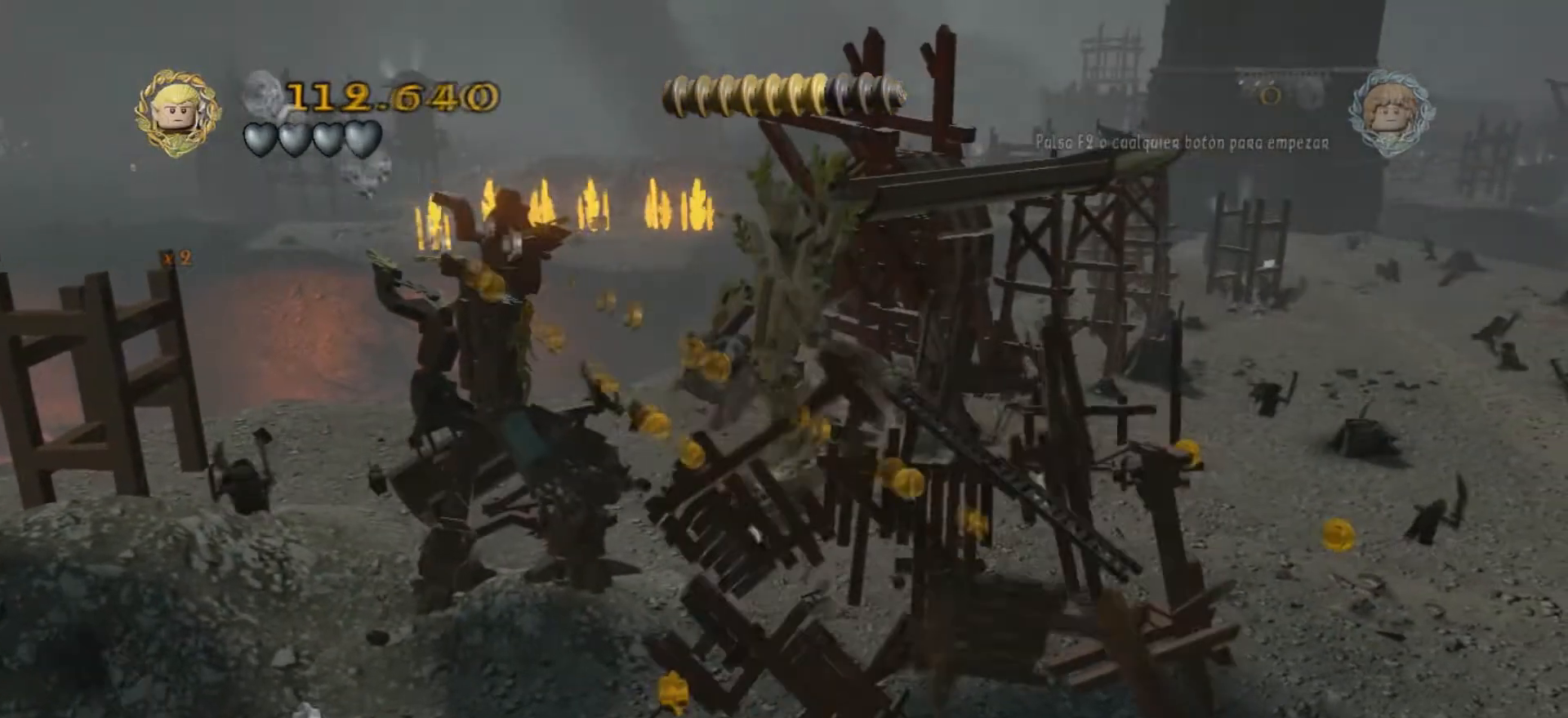
{"keys": ["w"], "events": [[267, "d", "up"]]}
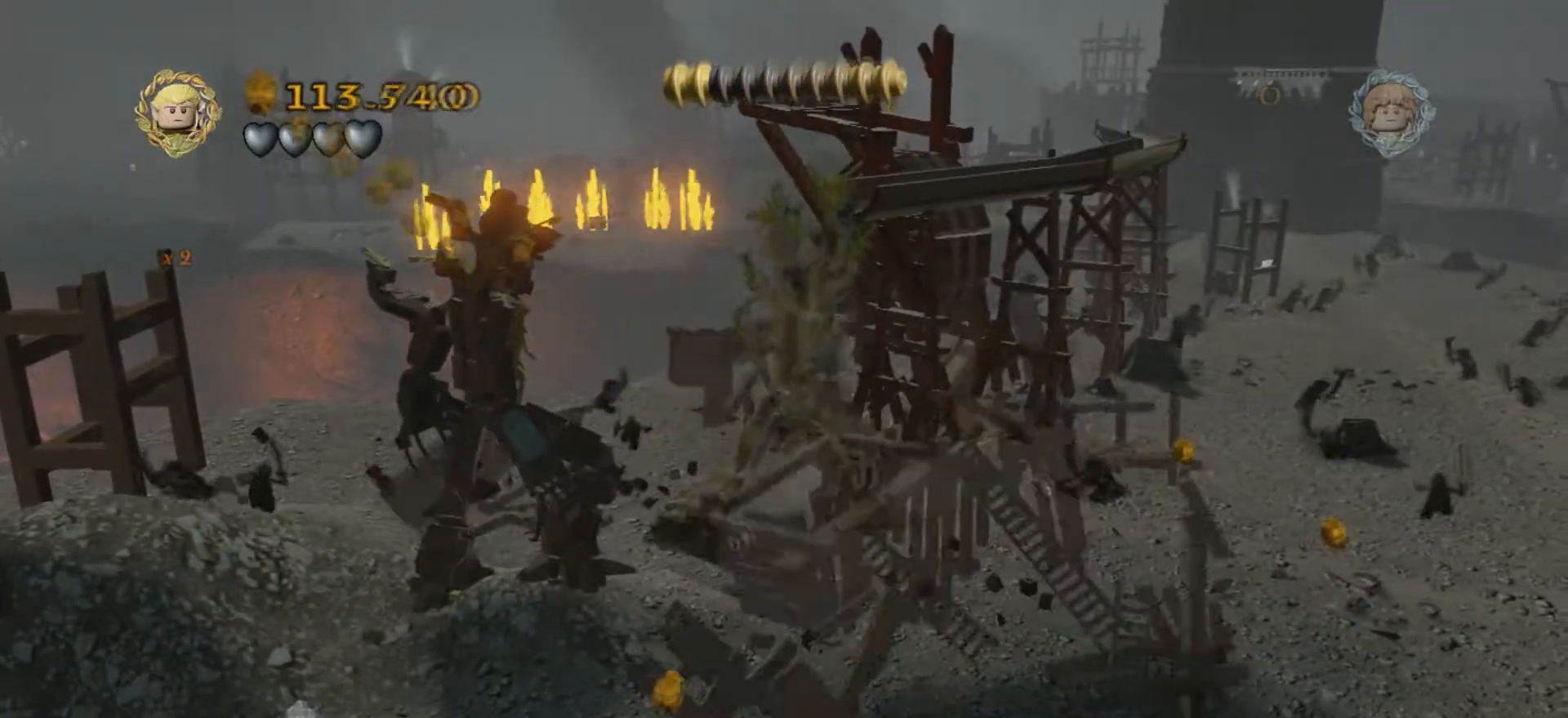
{"keys": ["w"], "events": []}
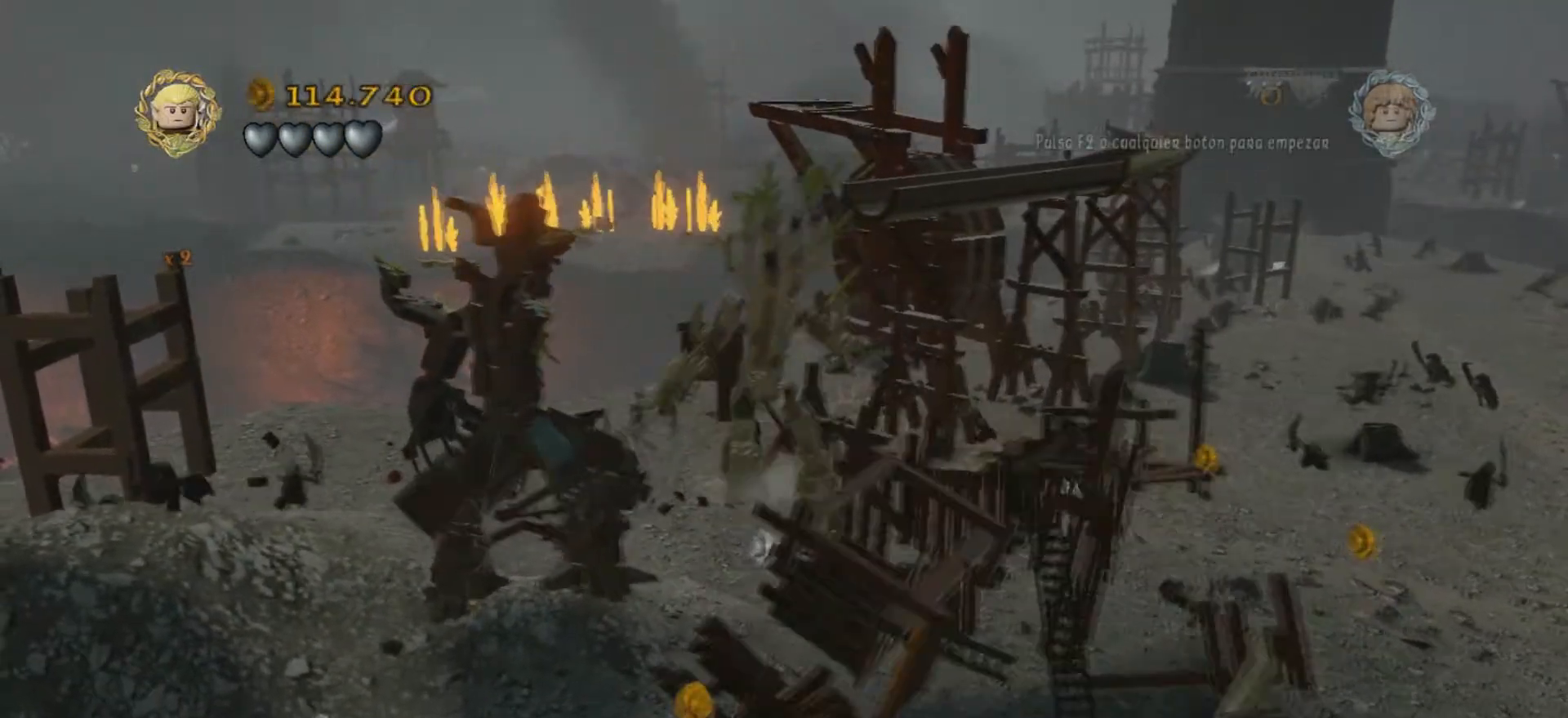
{"keys": ["w"], "events": [[34, "h", "down"], [134, "h", "up"]]}
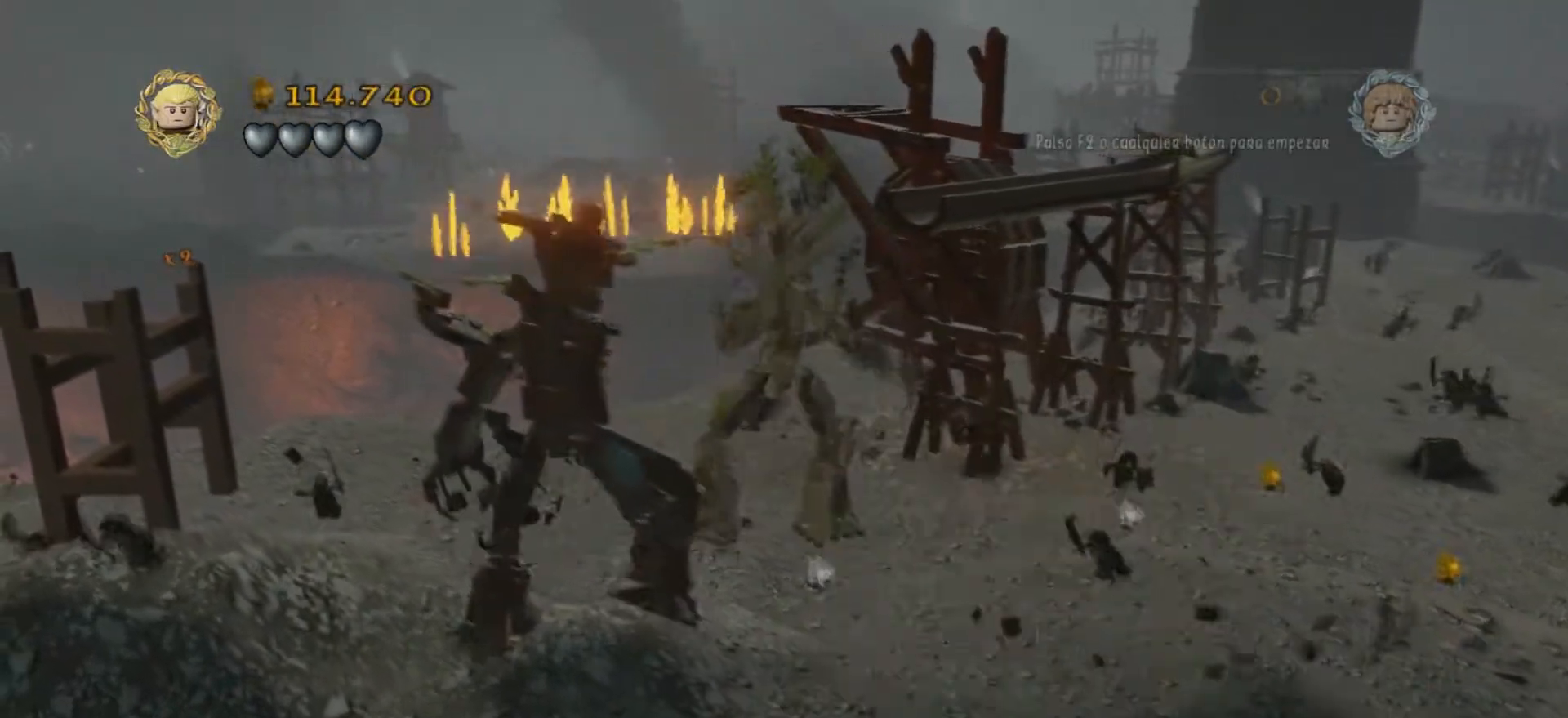
{"keys": ["w"], "events": []}
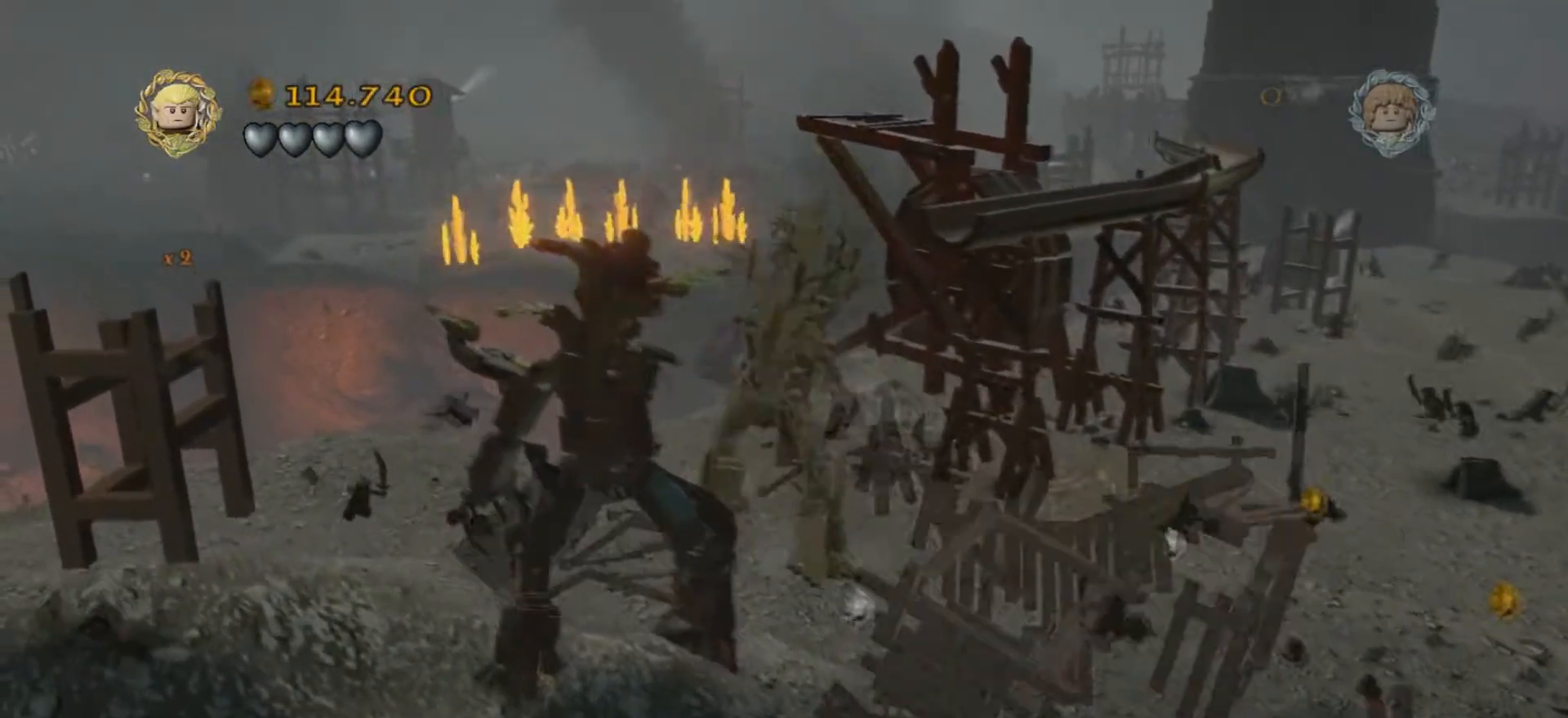
{"keys": ["w"], "events": []}